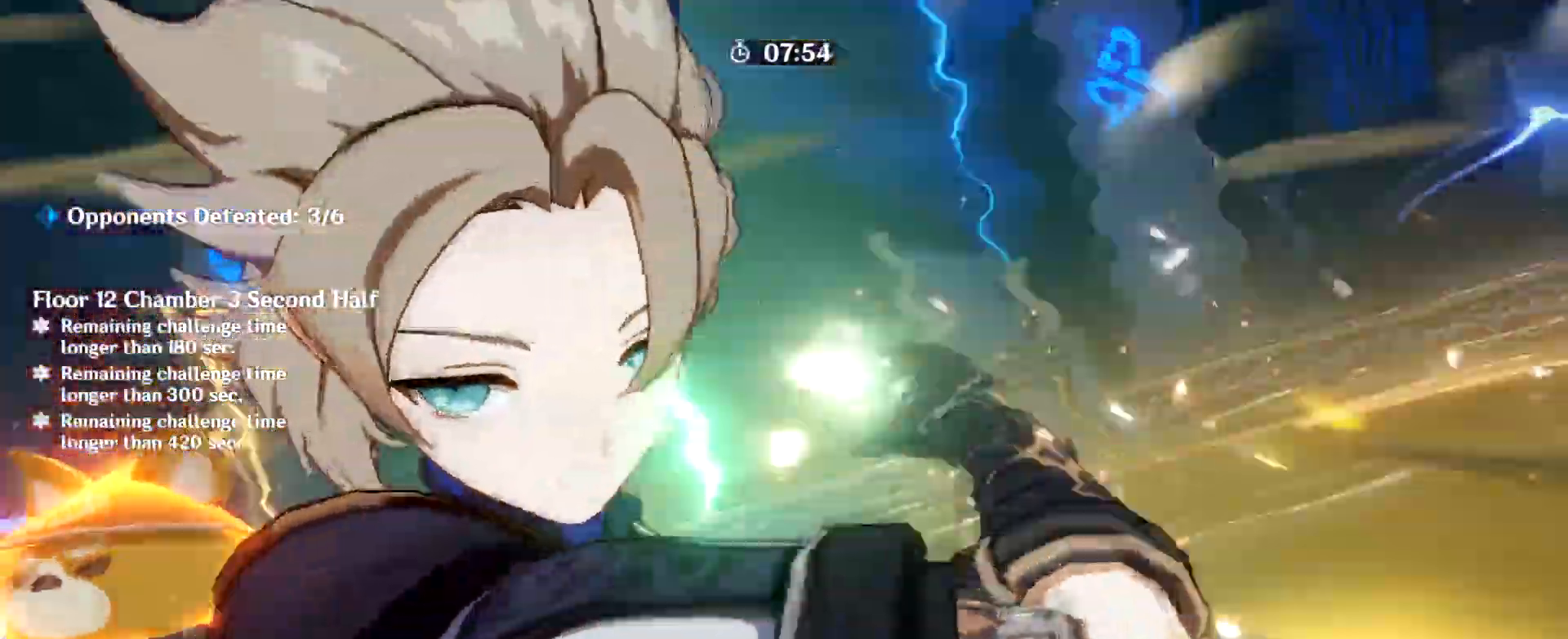
Gameplay with keyboard and mouse; each line is a JSON object with the keys and mouse buttons held at the frame after it. "events" lists presses ("down") and releases ("up") of "1", "2", "3", "4", "5", "a", "alt", "b", "c", "ctrl", "d", "e", "f", "g", "q", "r", "s", "shift", "space", "t", "tab", "tilde", "v", "w", "x", "z", "mouse_left", "mouse_wheel", "mouse_right", "mouse_mb4" and "mouse_mb5" between this image and that frame as [ms after this image, input, new state], when the widget could be followed in between. "mouse_left", "mouse_wheel", "mouse_right", "mouse_mb4", "mouse_mb5" = the "left", "wheel", "right", "mb4", "mb5" buttons of the "mouse" list. No other keys are recorded. "wheel" means that the mouse wheel is clicked or scrolled. Mouse movement is not recorded.
{"keys": ["1", "w"], "mouse": []}
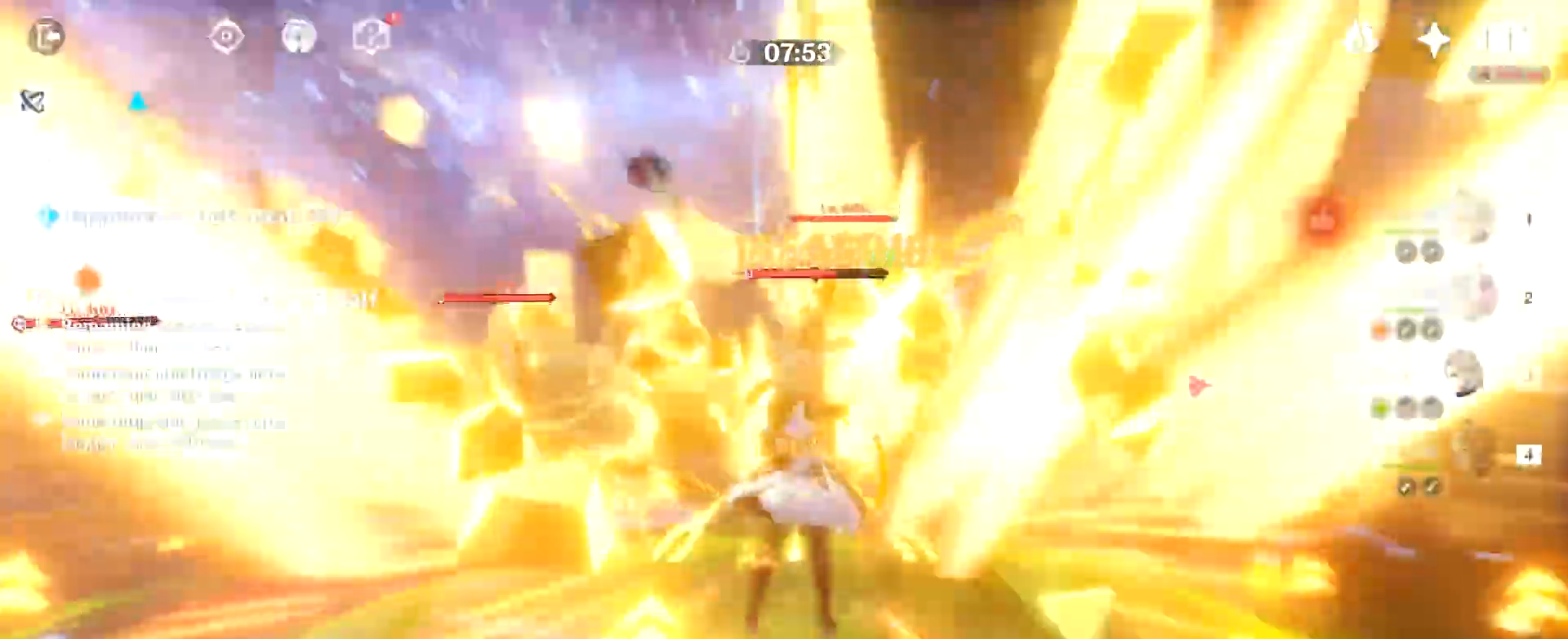
{"keys": ["shift", "w"], "mouse": []}
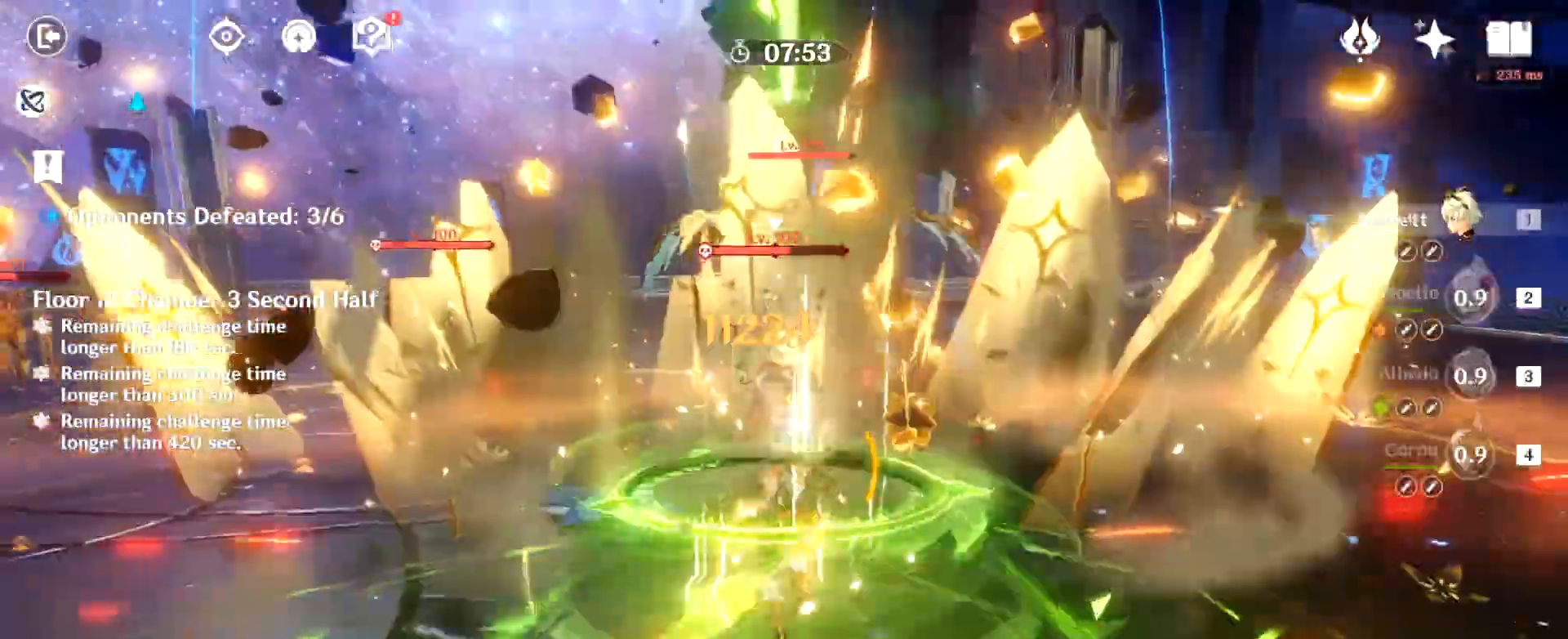
{"keys": ["q", "w"], "mouse": [], "events": [[117, "shift", "up"], [201, "q", "down"], [301, "q", "up"], [351, "q", "down"], [401, "q", "up"], [434, "q", "down"]]}
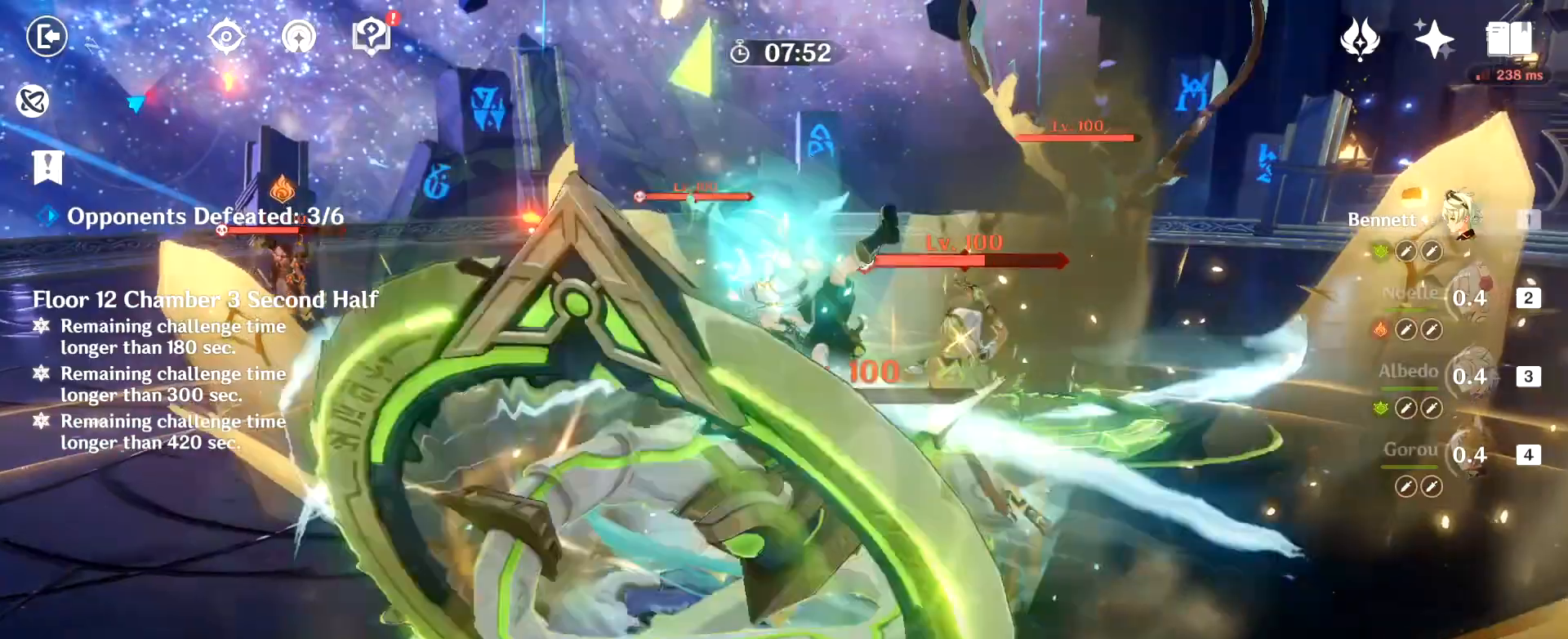
{"keys": ["e", "w"], "mouse": []}
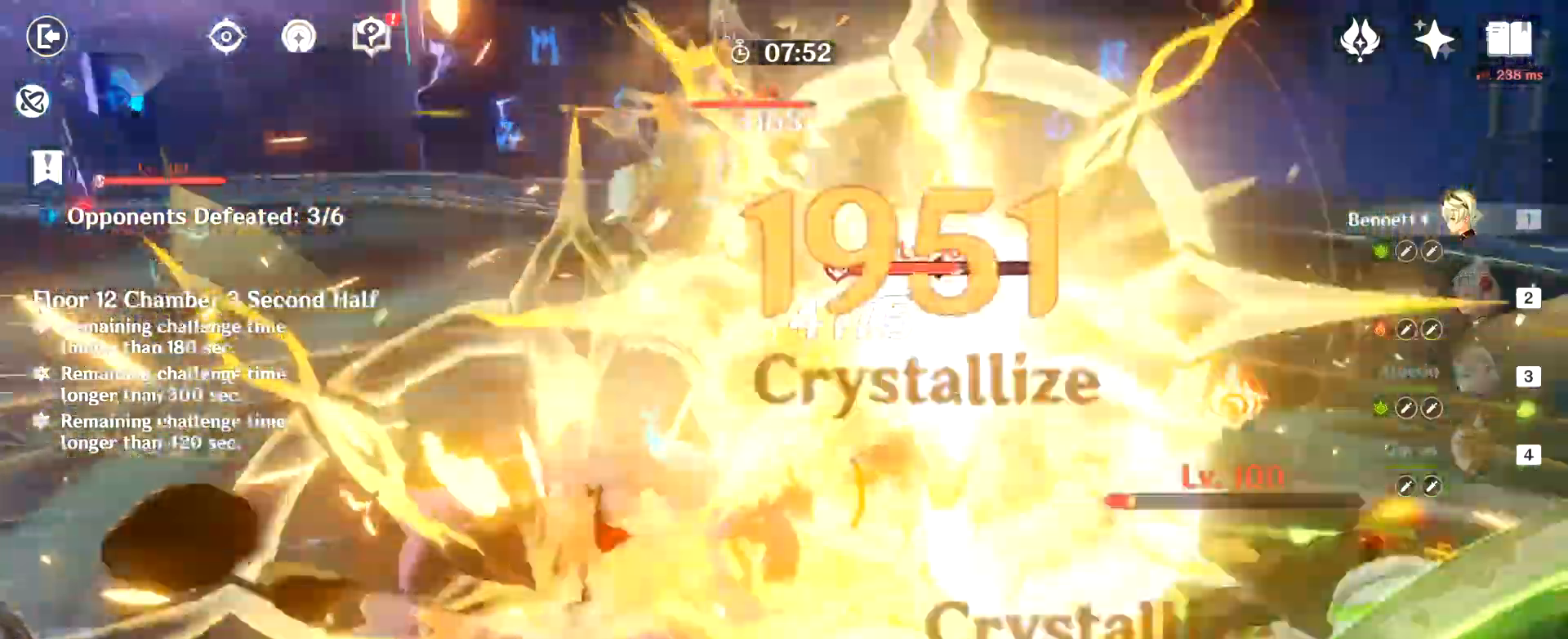
{"keys": ["e", "w"], "mouse": ["left"]}
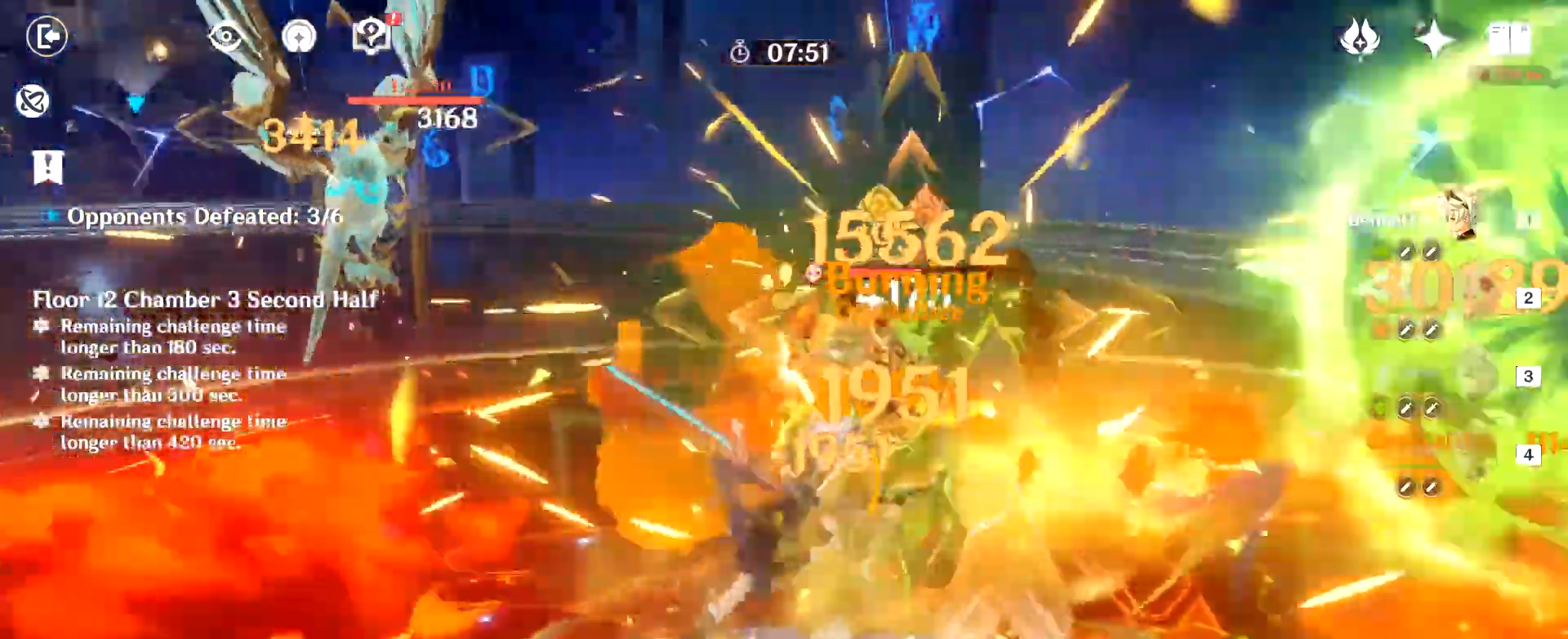
{"keys": ["2", "w"], "mouse": ["left"], "events": [[16, "mouse_left", "up"], [67, "e", "up"], [117, "e", "down"], [117, "mouse_left", "down"], [167, "e", "up"], [167, "mouse_left", "up"], [200, "e", "down"], [200, "mouse_left", "down"], [250, "mouse_left", "up"], [350, "e", "up"], [350, "mouse_left", "down"], [400, "mouse_left", "up"], [434, "2", "down"], [434, "mouse_left", "down"]]}
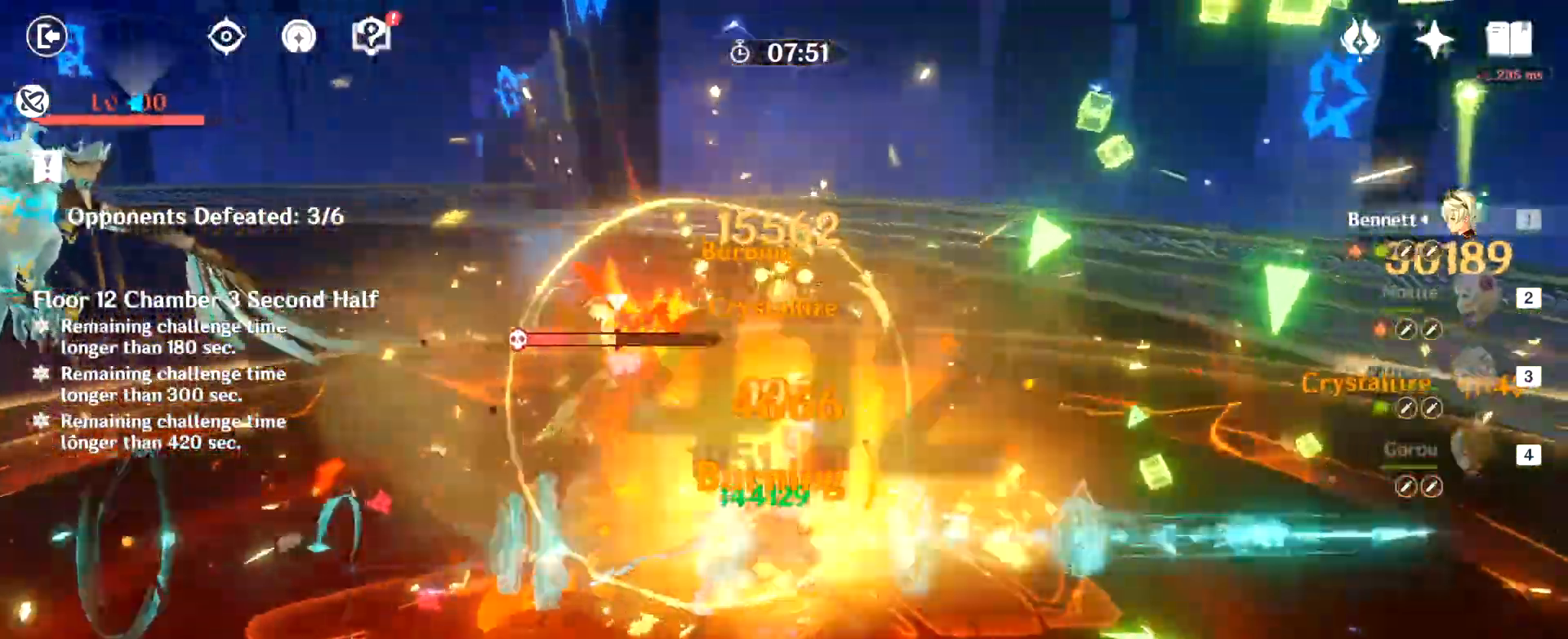
{"keys": ["w"], "mouse": ["left"], "events": [[34, "2", "up"], [84, "2", "down"], [134, "mouse_left", "up"], [184, "2", "up"], [184, "mouse_left", "down"], [217, "mouse_left", "up"], [267, "mouse_left", "down"], [317, "e", "down"], [367, "e", "up"], [367, "mouse_left", "up"], [417, "mouse_left", "down"]]}
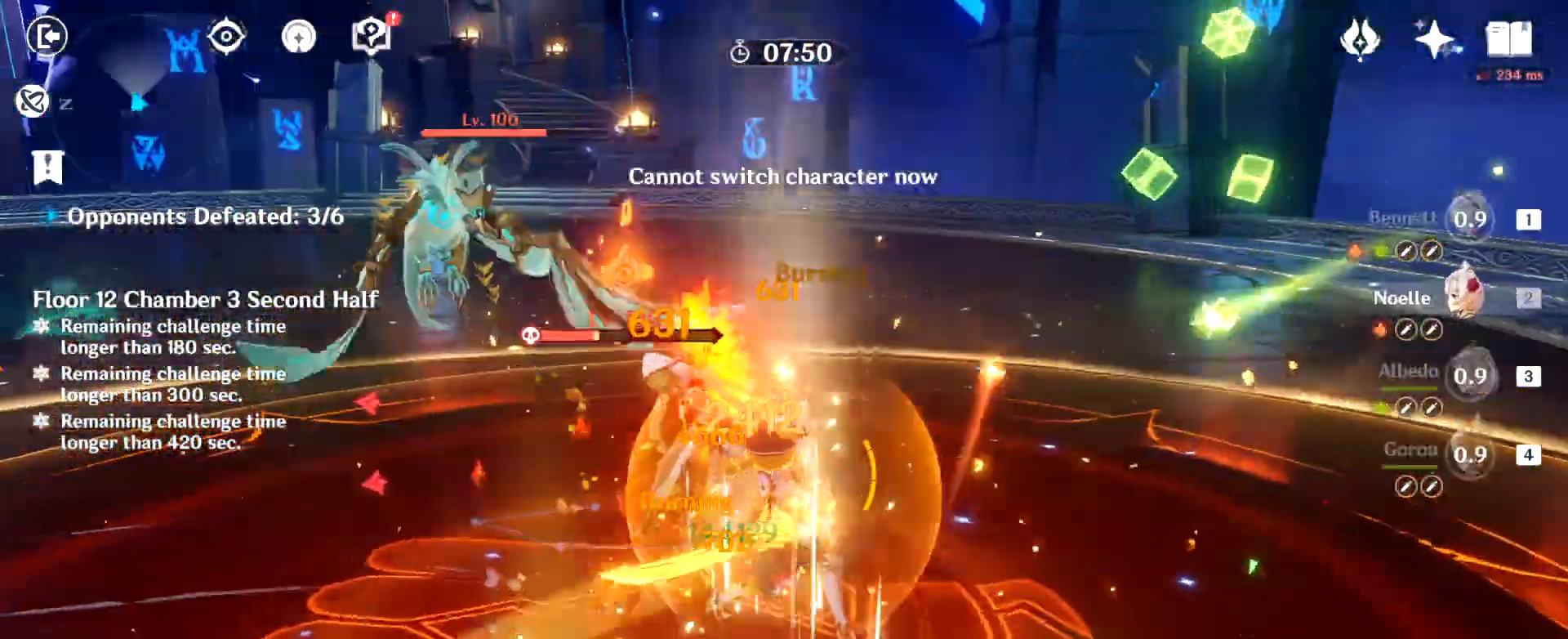
{"keys": ["e", "w"], "mouse": ["left"], "events": [[50, "e", "down"], [100, "e", "up"], [100, "mouse_left", "up"], [150, "mouse_left", "down"], [183, "e", "down"], [233, "e", "up"], [283, "e", "down"], [333, "mouse_left", "up"], [384, "e", "up"], [384, "mouse_left", "down"], [434, "e", "down"]]}
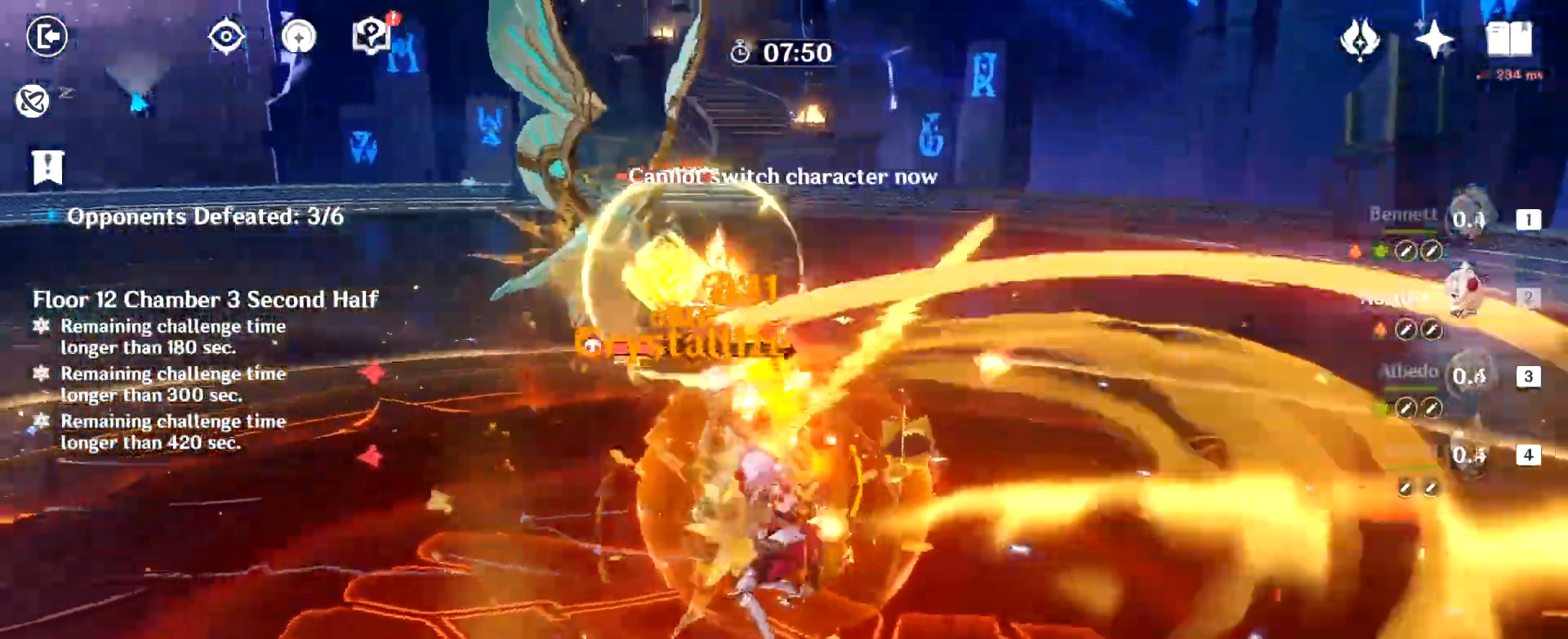
{"keys": ["w"], "mouse": ["left"], "events": [[67, "e", "up"], [67, "mouse_left", "up"], [117, "mouse_left", "down"], [201, "mouse_left", "up"], [234, "mouse_left", "down"], [301, "mouse_left", "up"], [351, "mouse_left", "down"], [434, "mouse_left", "up"], [484, "mouse_left", "down"]]}
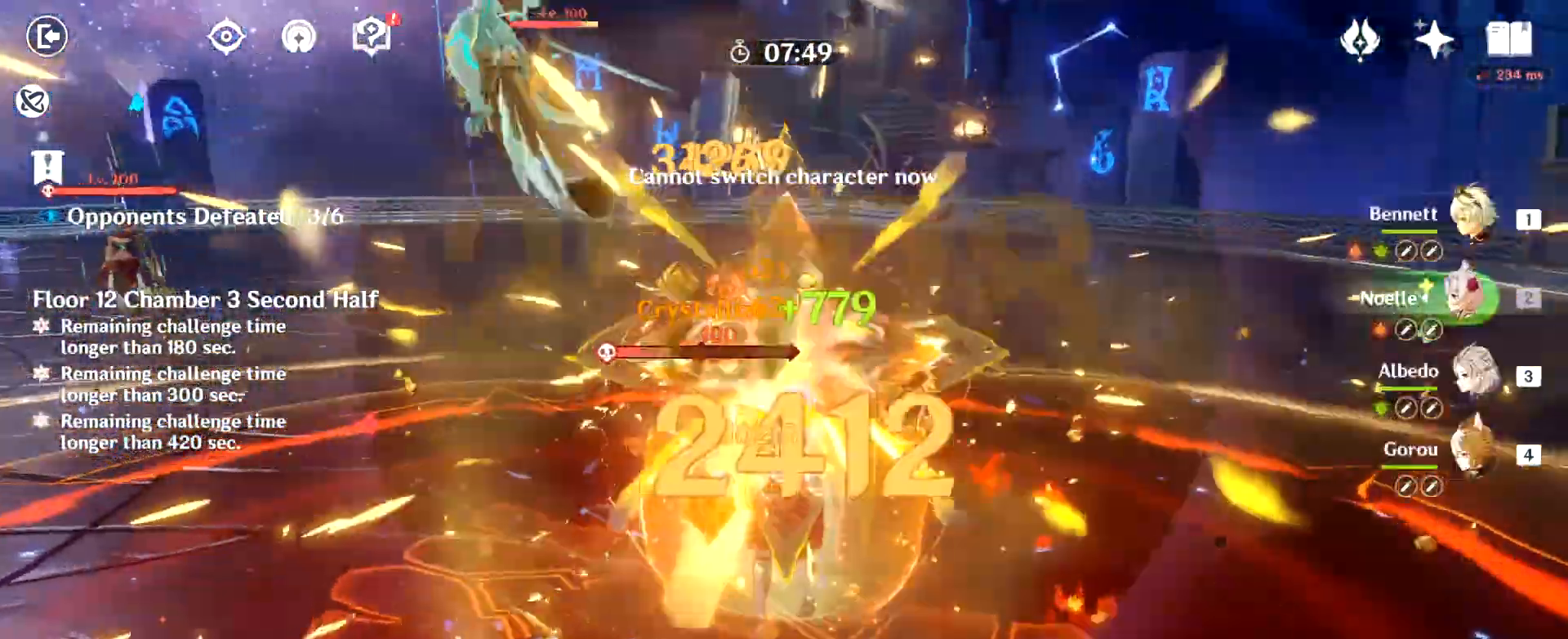
{"keys": ["w"], "mouse": [], "events": [[33, "mouse_left", "up"], [83, "mouse_left", "down"], [183, "mouse_left", "up"], [217, "mouse_left", "down"], [267, "mouse_left", "up"], [317, "mouse_left", "down"], [417, "mouse_left", "up"], [450, "mouse_left", "down"], [500, "mouse_left", "up"]]}
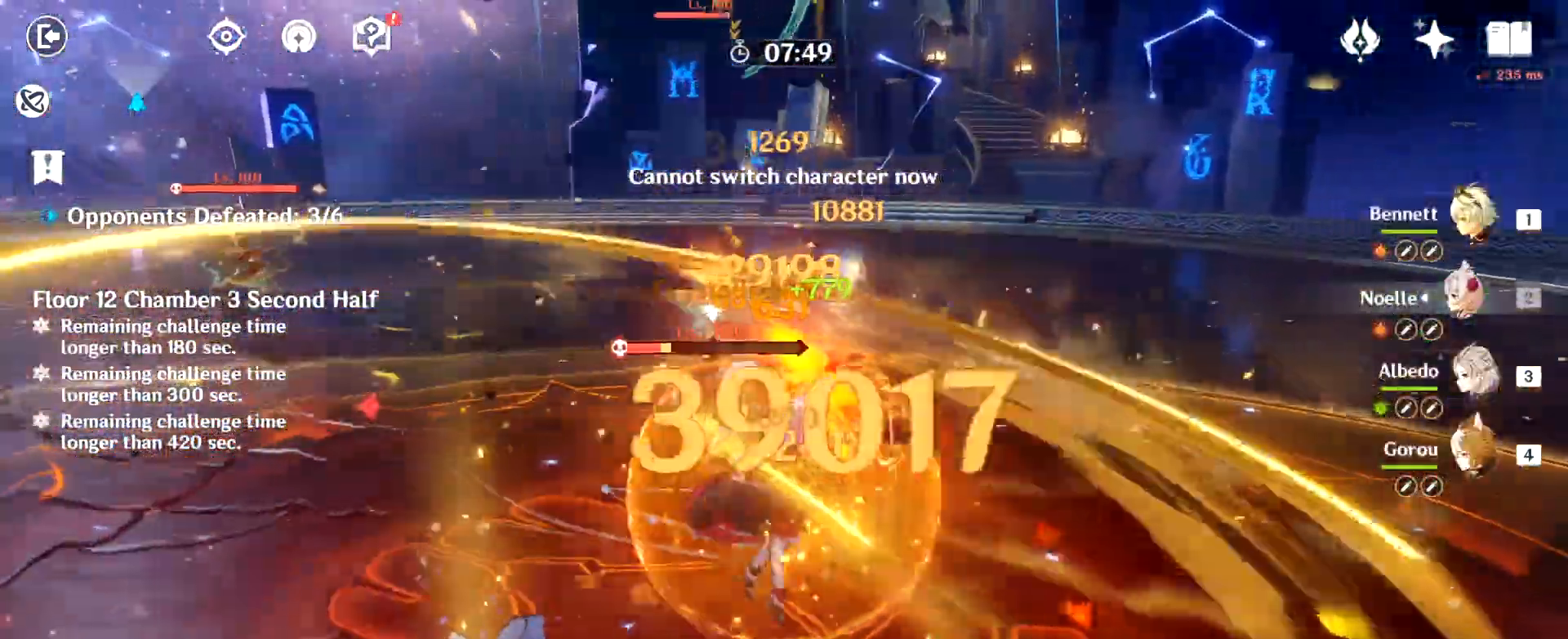
{"keys": ["a"], "mouse": ["left"], "events": [[50, "mouse_left", "down"], [150, "mouse_left", "up"], [184, "mouse_left", "down"], [384, "a", "down"], [384, "mouse_left", "up"], [434, "shift", "down"], [467, "mouse_left", "down"], [467, "w", "up"], [501, "shift", "up"]]}
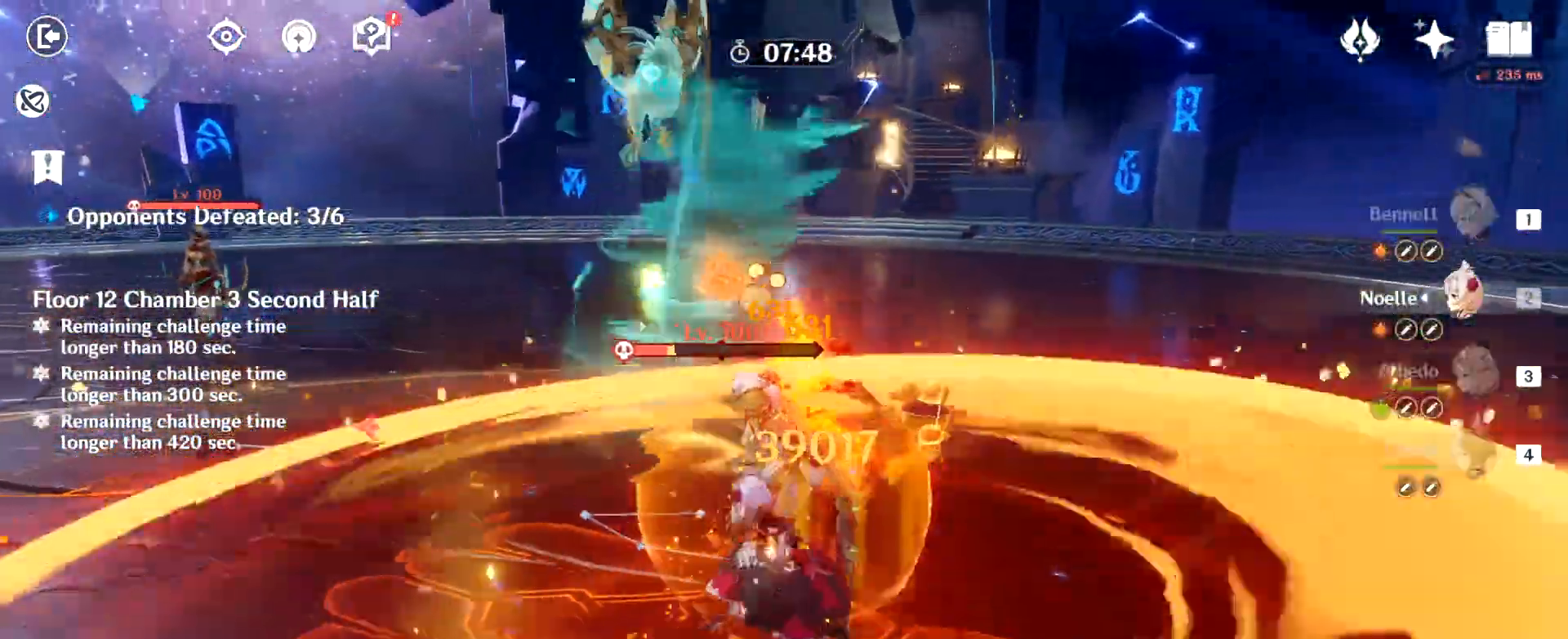
{"keys": ["w"], "mouse": [], "events": [[17, "mouse_left", "up"], [67, "mouse_left", "down"], [100, "w", "down"], [117, "mouse_left", "up"], [167, "mouse_left", "down"], [250, "a", "up"], [250, "mouse_left", "up"], [300, "mouse_left", "down"], [484, "mouse_left", "up"]]}
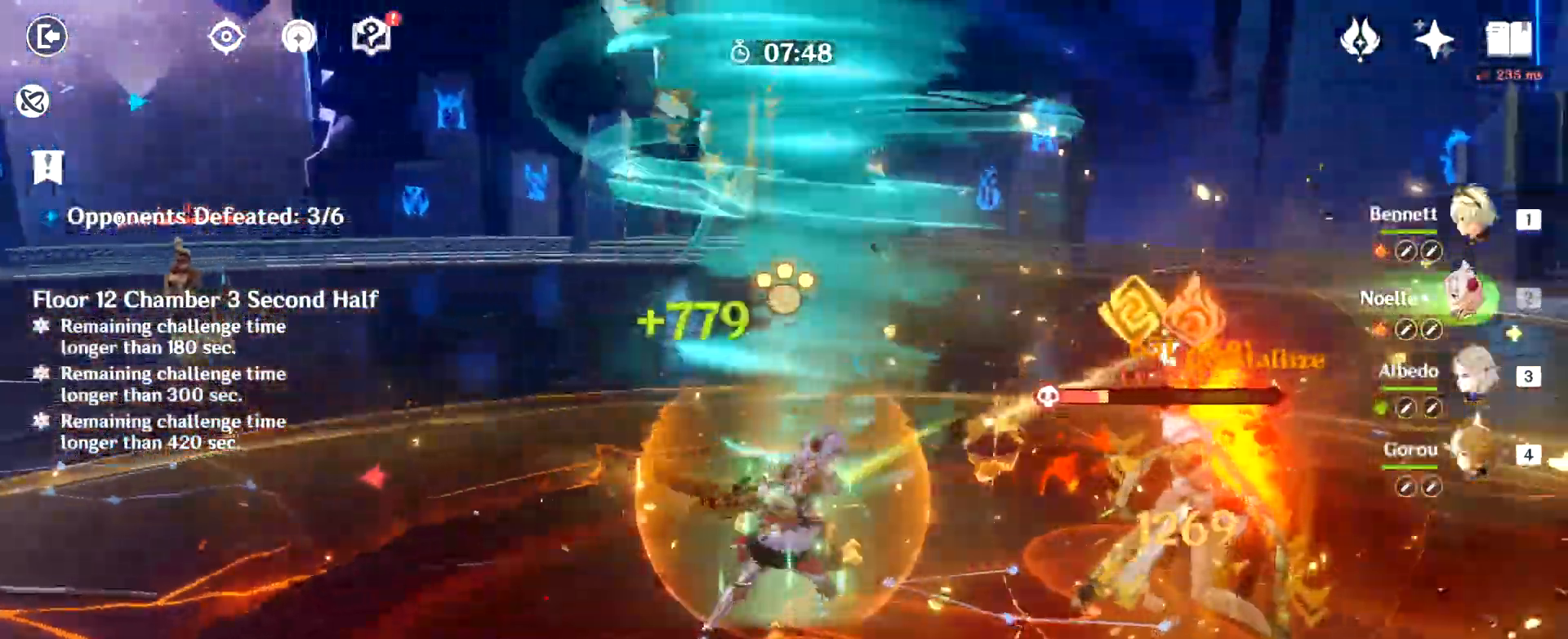
{"keys": ["w"], "mouse": [], "events": [[34, "mouse_left", "down"], [134, "mouse_left", "up"], [184, "mouse_left", "down"], [367, "mouse_left", "up"], [417, "mouse_left", "down"], [501, "mouse_left", "up"]]}
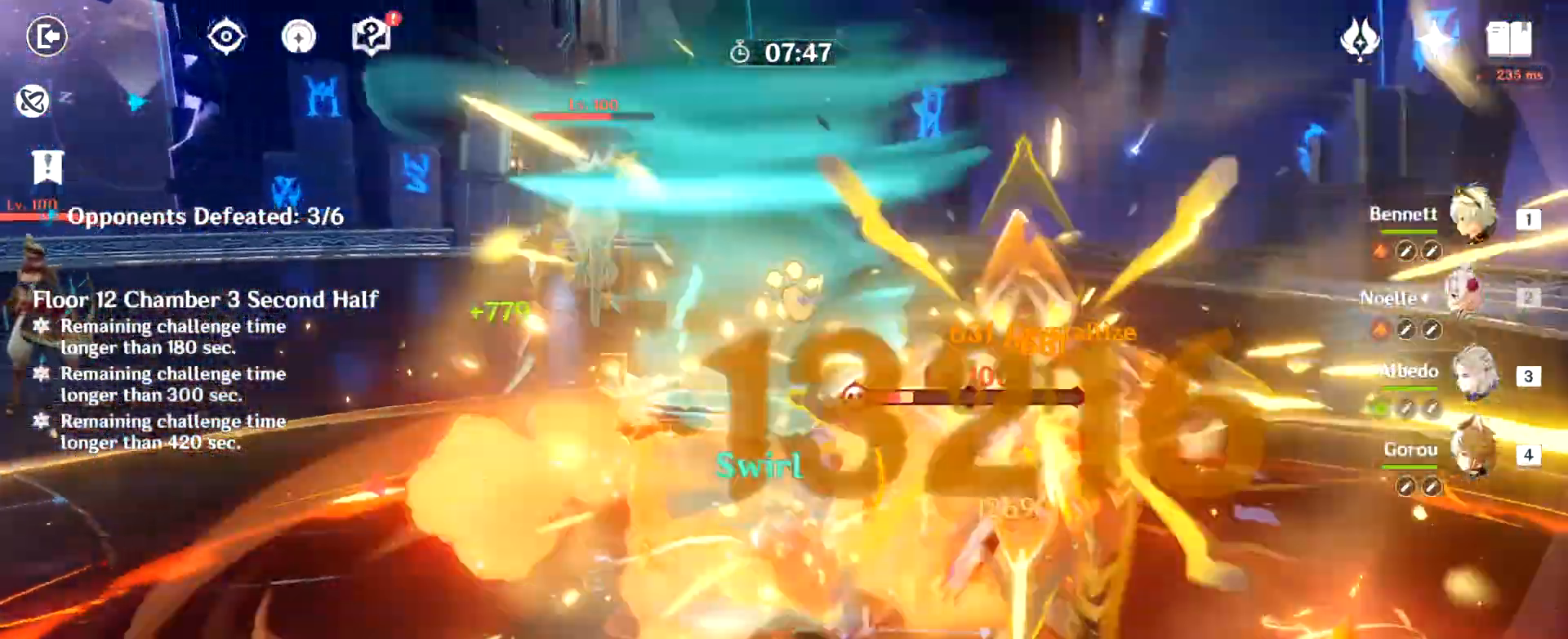
{"keys": ["w"], "mouse": [], "events": [[50, "mouse_left", "down"], [100, "mouse_left", "up"], [150, "mouse_left", "down"], [233, "mouse_left", "up"], [283, "mouse_left", "down"], [333, "mouse_left", "up"], [384, "mouse_left", "down"], [450, "mouse_left", "up"]]}
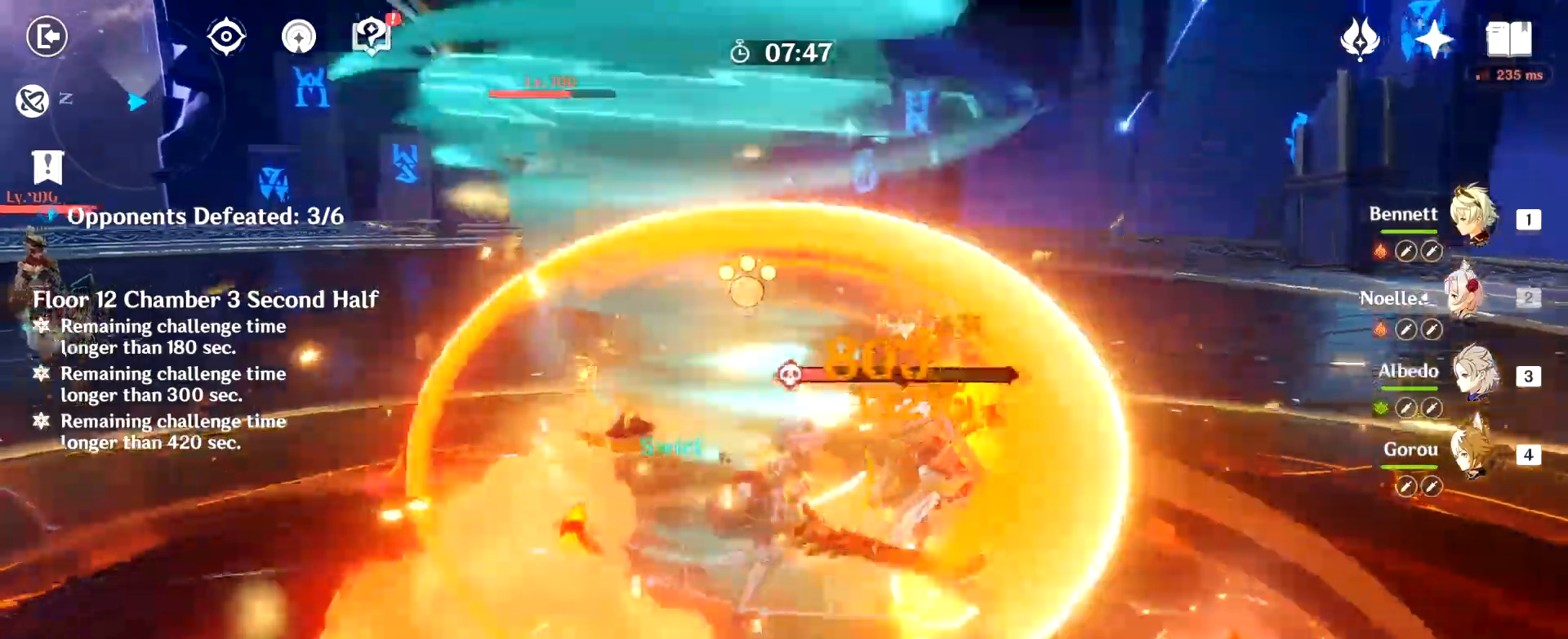
{"keys": ["w"], "mouse": ["left"], "events": [[17, "mouse_left", "down"], [50, "mouse_left", "up"], [117, "mouse_left", "down"], [184, "mouse_left", "up"], [251, "mouse_left", "down"], [417, "mouse_left", "up"], [484, "mouse_left", "down"]]}
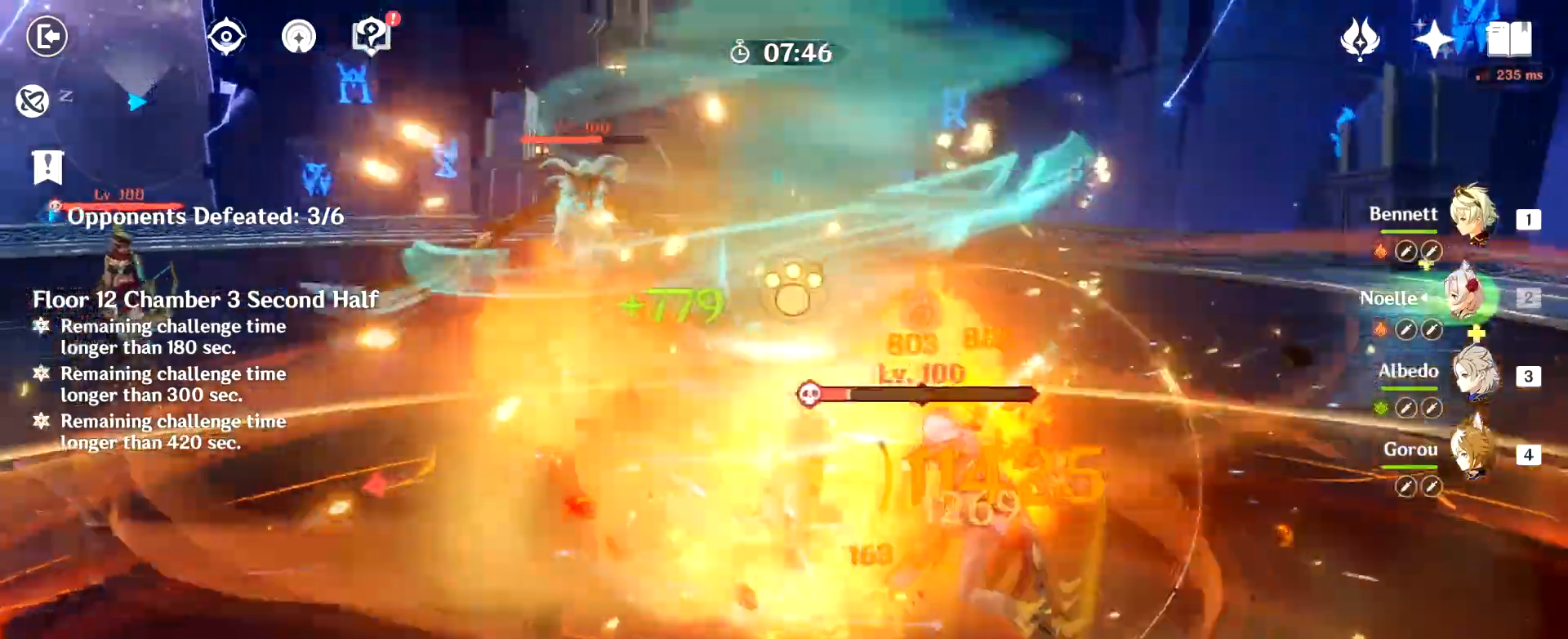
{"keys": ["a", "shift"], "mouse": ["left"], "events": [[83, "mouse_left", "up"], [133, "mouse_left", "down"], [217, "mouse_left", "up"], [267, "mouse_left", "down"], [317, "mouse_left", "up"], [367, "mouse_left", "down"], [367, "w", "up"], [400, "a", "down"], [434, "shift", "down"], [450, "mouse_left", "up"], [500, "mouse_left", "down"]]}
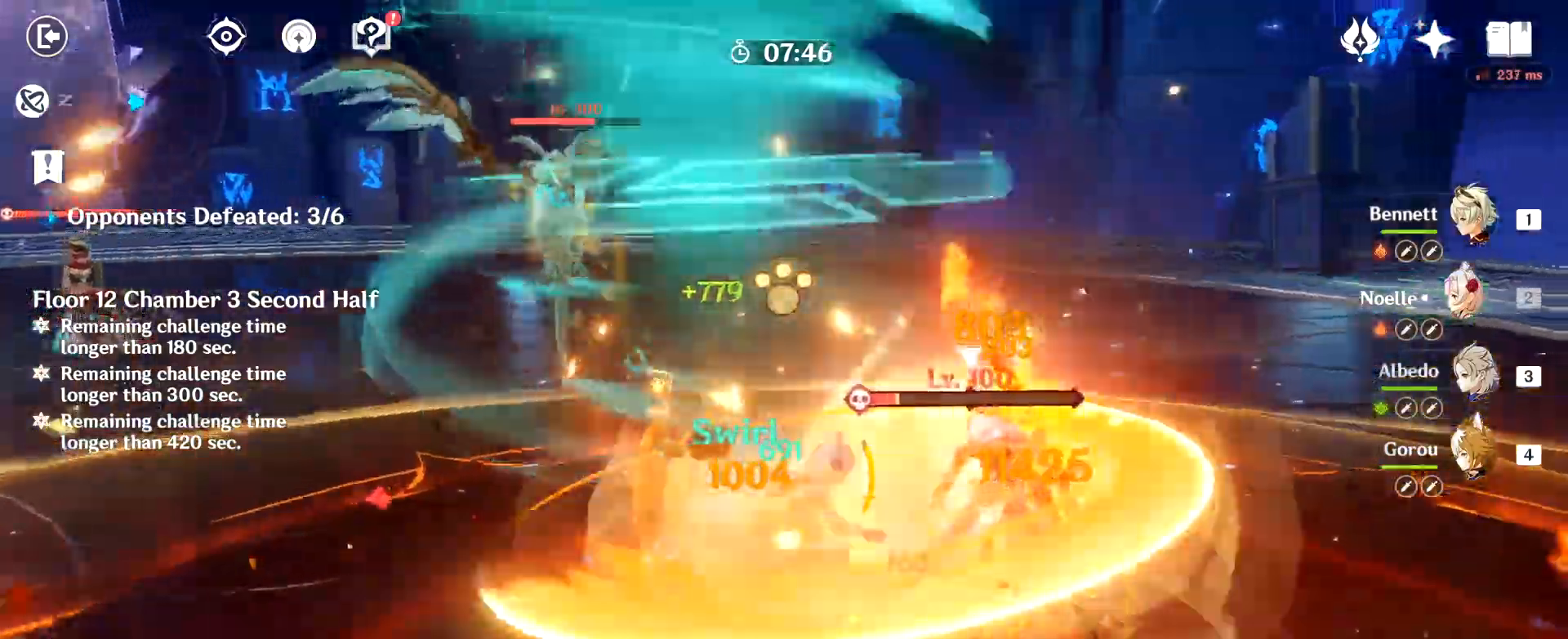
{"keys": ["w"], "mouse": [], "events": [[50, "d", "down"], [50, "shift", "up"], [100, "a", "up"], [100, "mouse_left", "up"], [134, "a", "down"], [134, "w", "down"], [150, "mouse_left", "down"], [184, "d", "up"], [217, "a", "up"], [234, "mouse_left", "up"], [284, "4", "down"], [434, "4", "up"]]}
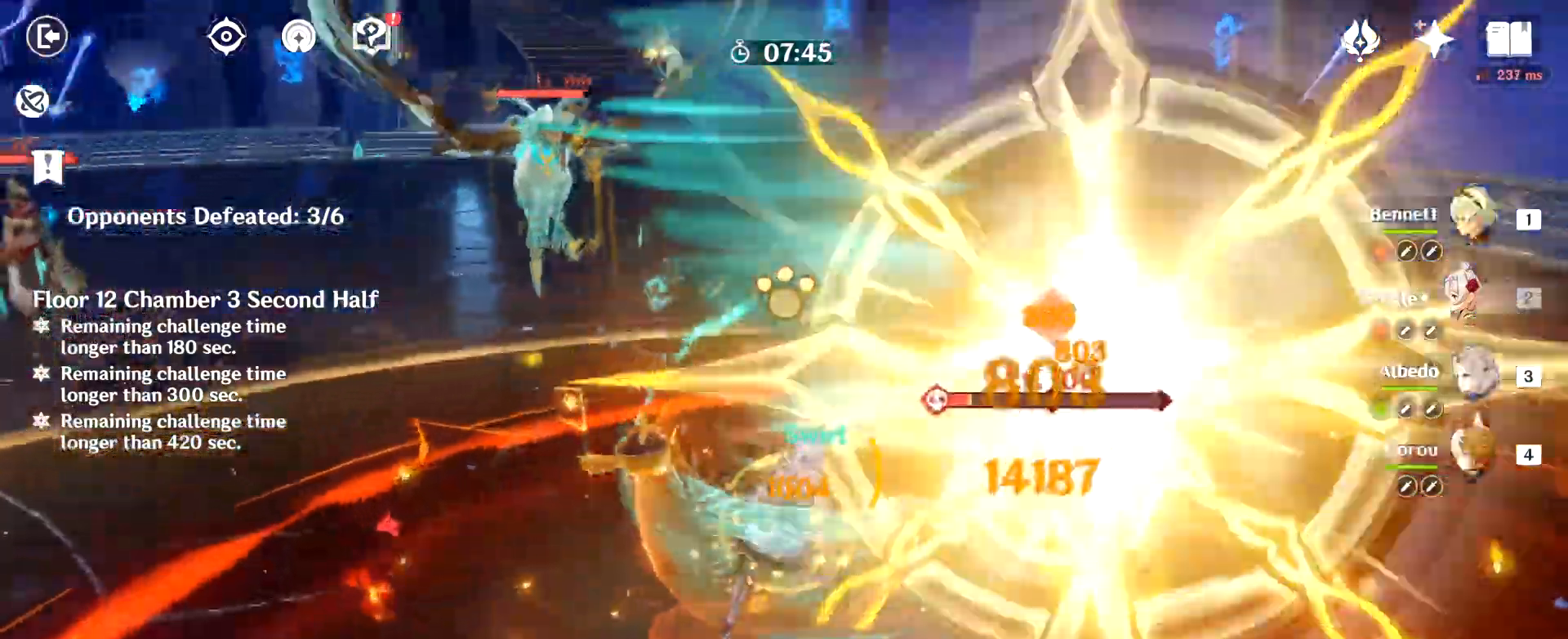
{"keys": ["w"], "mouse": ["left"], "events": [[17, "e", "down"], [100, "e", "up"], [250, "mouse_left", "down"], [300, "e", "down"], [333, "e", "up"], [400, "e", "down"], [467, "e", "up"]]}
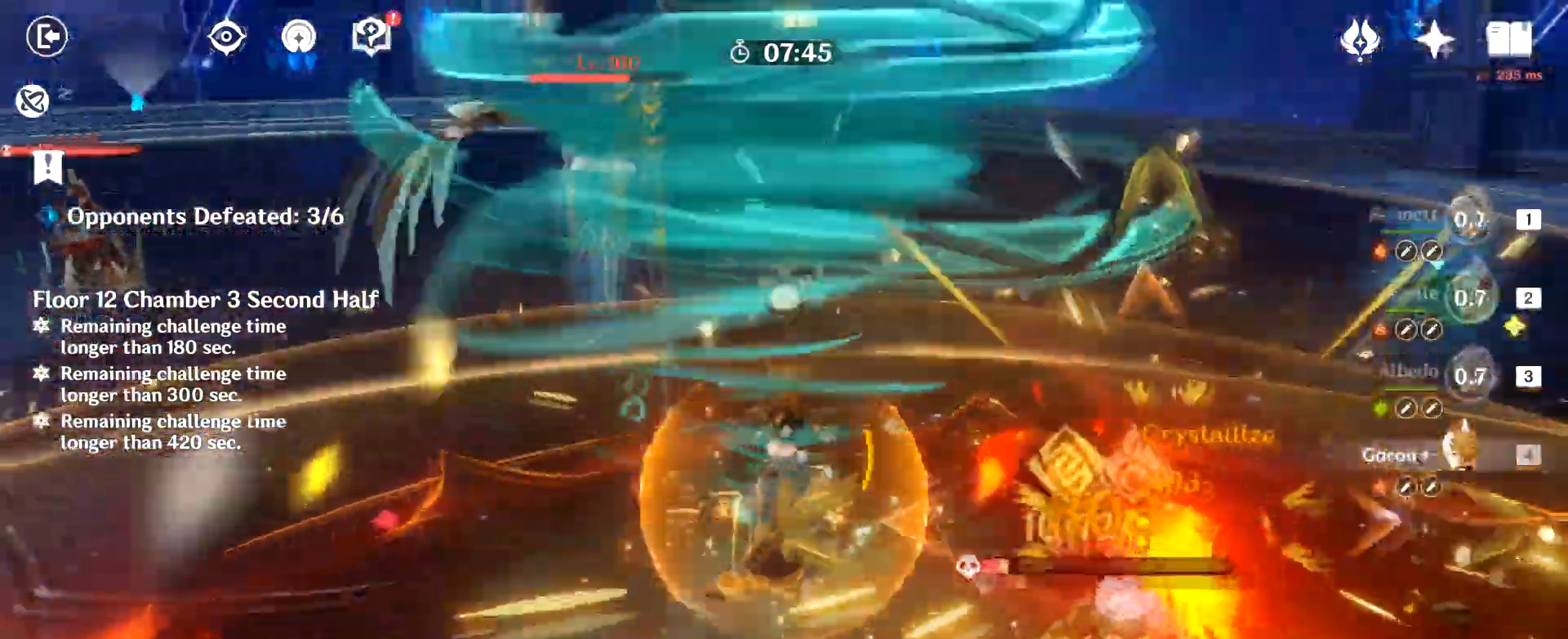
{"keys": ["w"], "mouse": [], "events": [[34, "e", "down"], [67, "e", "up"], [84, "mouse_left", "up"], [117, "mouse_left", "down"], [184, "e", "down"], [201, "e", "up"], [201, "mouse_left", "up"], [251, "mouse_left", "down"], [267, "e", "down"], [351, "e", "up"], [367, "mouse_left", "up"], [401, "mouse_left", "down"], [484, "mouse_left", "up"]]}
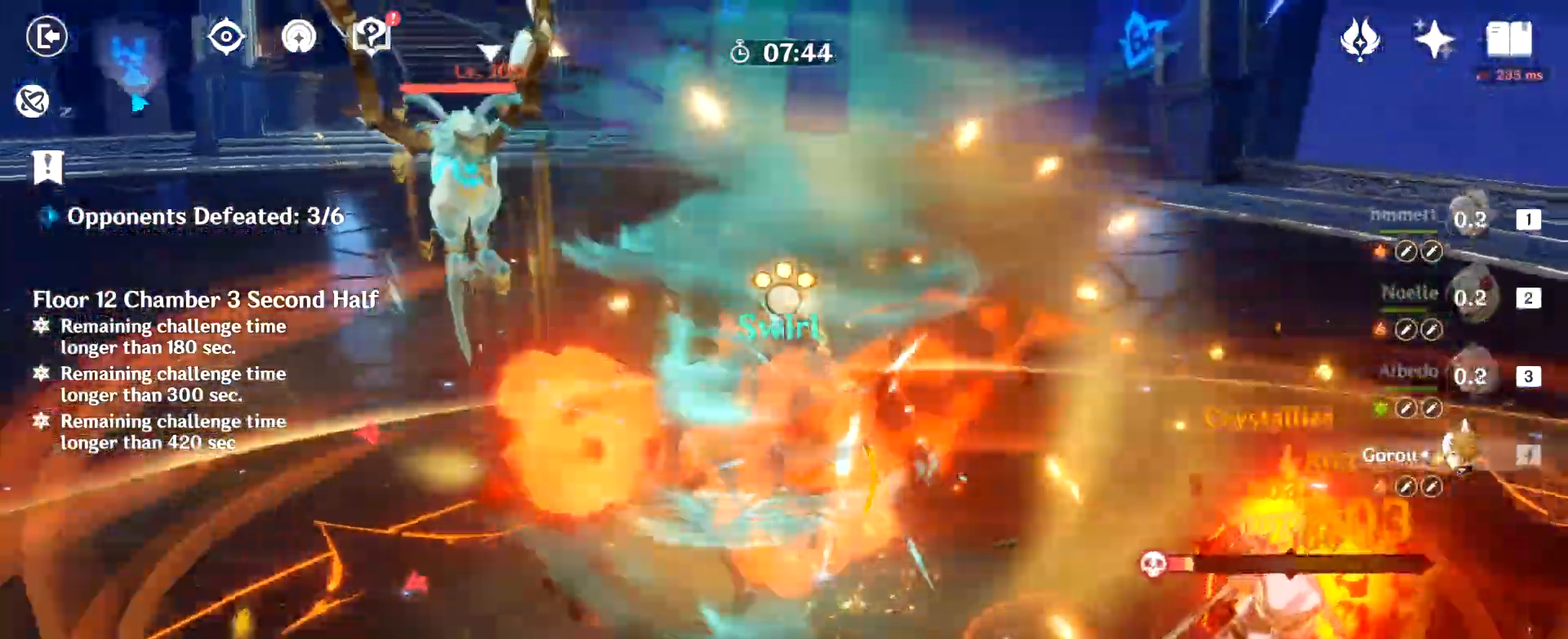
{"keys": ["w"], "mouse": ["left"], "events": [[33, "mouse_left", "down"], [83, "2", "down"], [150, "mouse_left", "up"], [167, "2", "up"], [167, "mouse_left", "down"], [217, "mouse_left", "up"], [233, "2", "down"], [250, "2", "up"], [300, "mouse_left", "down"], [367, "mouse_left", "up"], [384, "2", "down"], [434, "mouse_left", "down"], [450, "2", "up"]]}
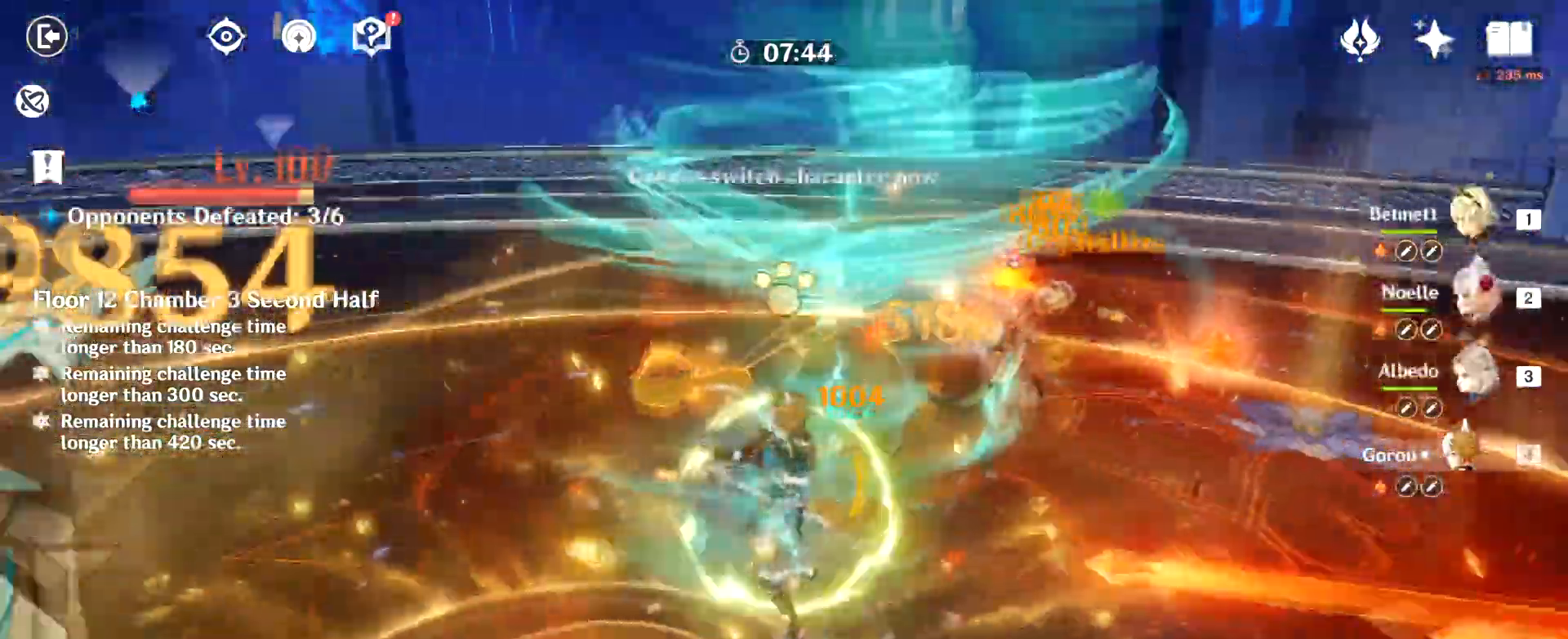
{"keys": ["w"], "mouse": [], "events": [[100, "mouse_left", "up"], [150, "mouse_left", "down"], [234, "mouse_left", "up"], [301, "mouse_left", "down"], [317, "mouse_left", "up"], [434, "mouse_left", "down"], [467, "mouse_left", "up"]]}
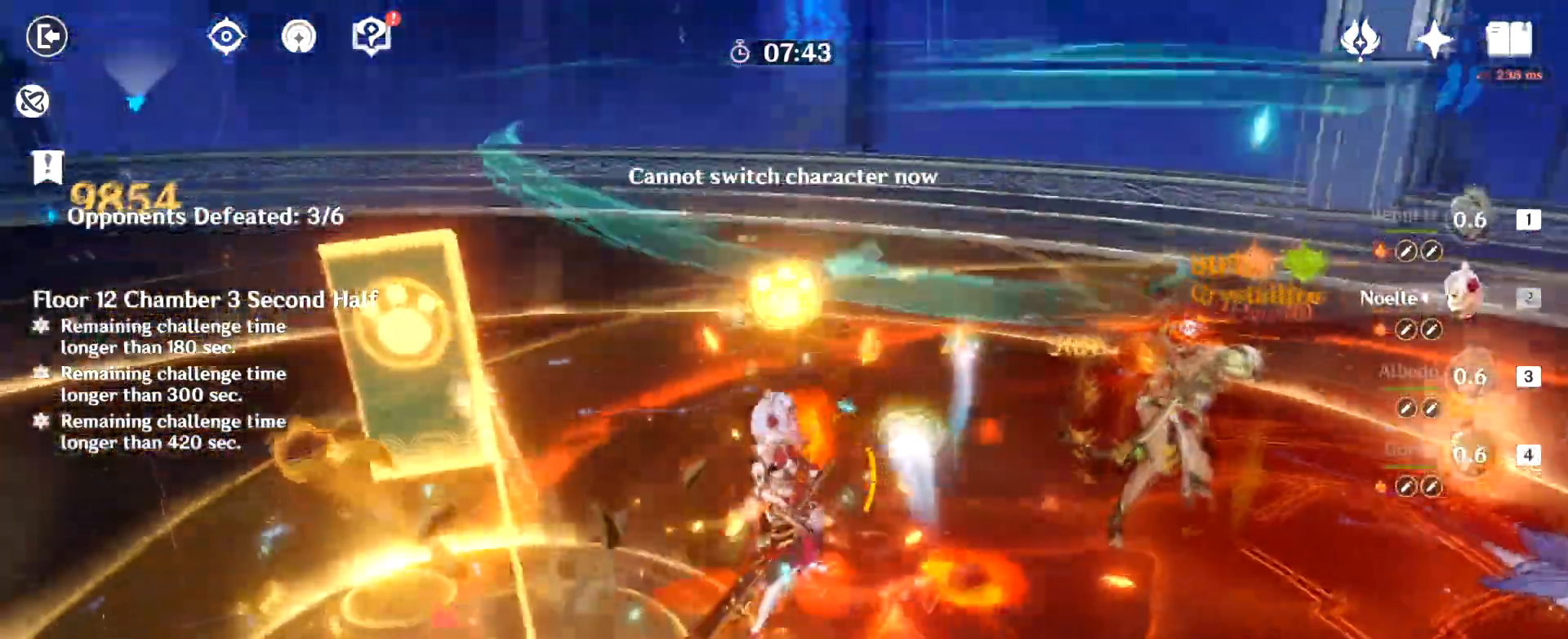
{"keys": ["d", "w"], "mouse": []}
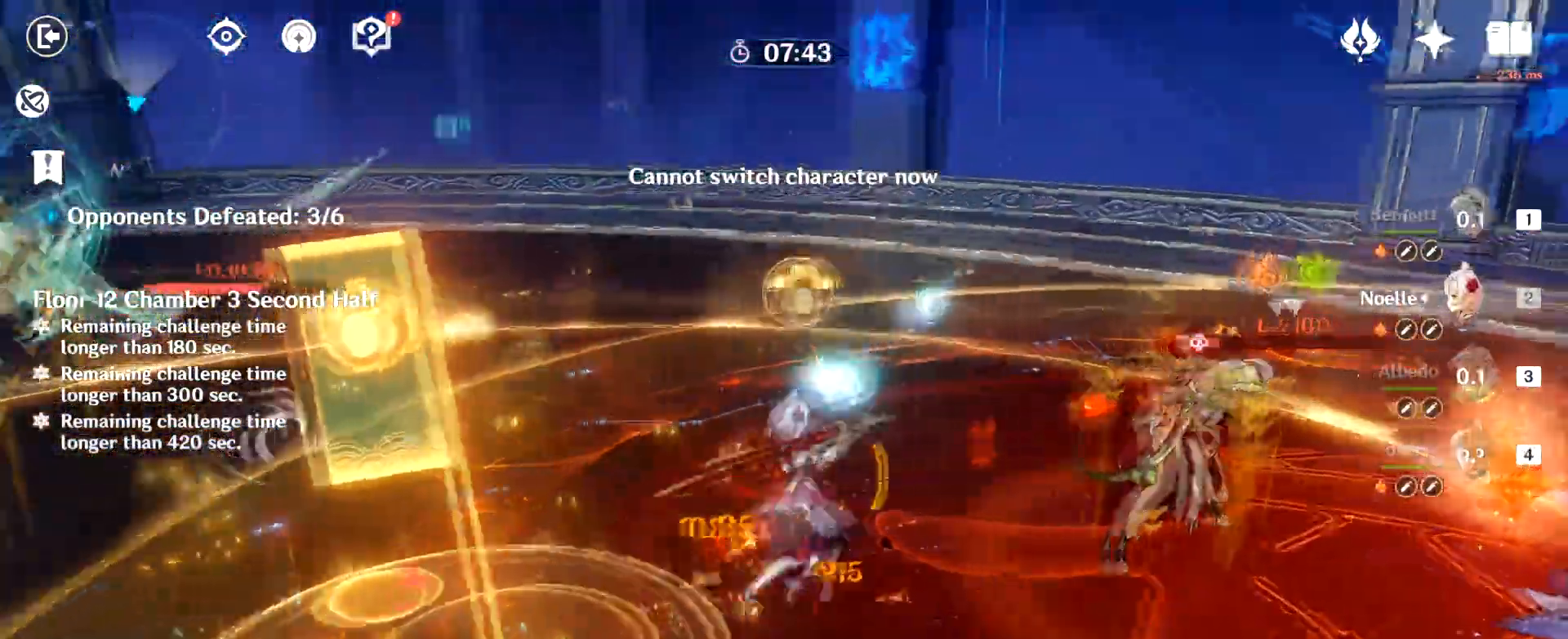
{"keys": ["w"], "mouse": ["left"], "events": [[184, "mouse_left", "down"], [267, "mouse_left", "up"], [317, "mouse_left", "down"], [417, "mouse_left", "up"], [451, "d", "up"], [451, "mouse_left", "down"]]}
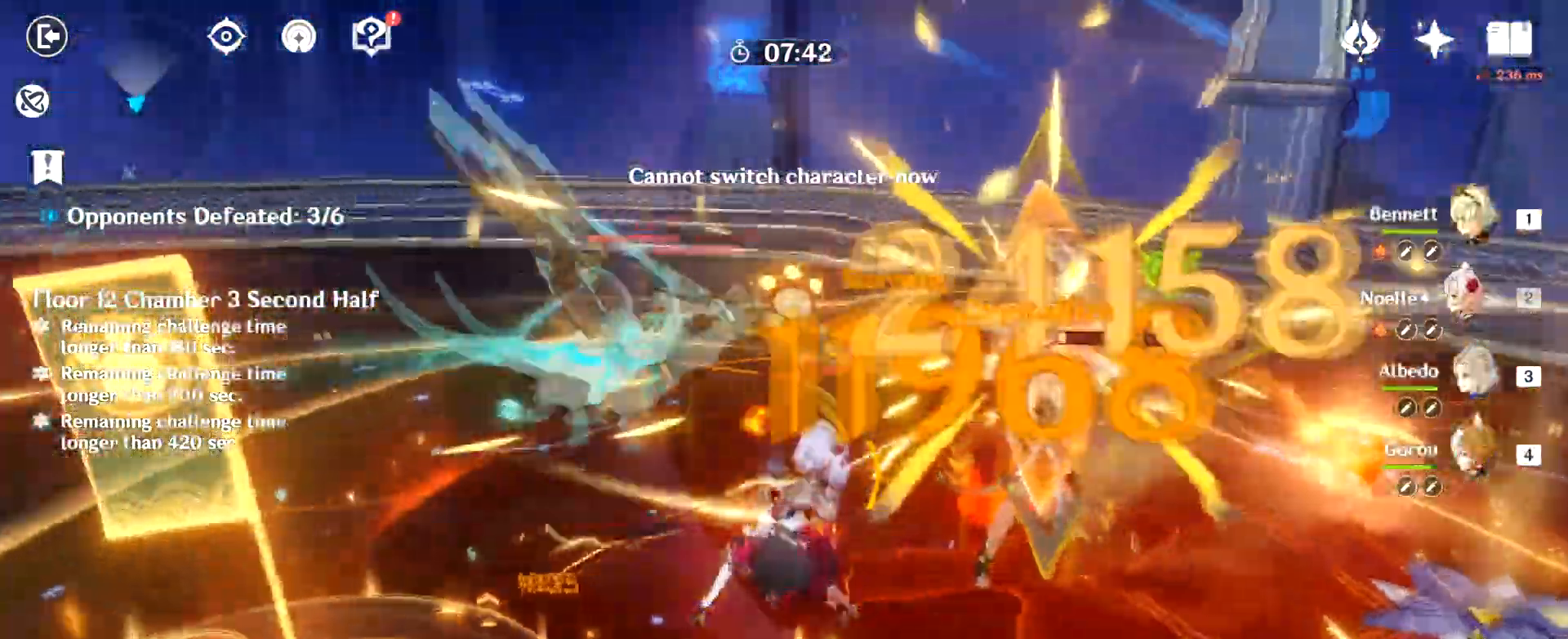
{"keys": ["q", "w"], "mouse": [], "events": [[67, "mouse_left", "up"], [84, "q", "down"], [117, "mouse_left", "down"], [167, "mouse_left", "up"], [167, "q", "up"], [200, "q", "down"], [250, "mouse_left", "down"], [250, "q", "up"], [300, "mouse_left", "up"], [417, "mouse_left", "down"], [434, "mouse_left", "up"], [434, "q", "down"]]}
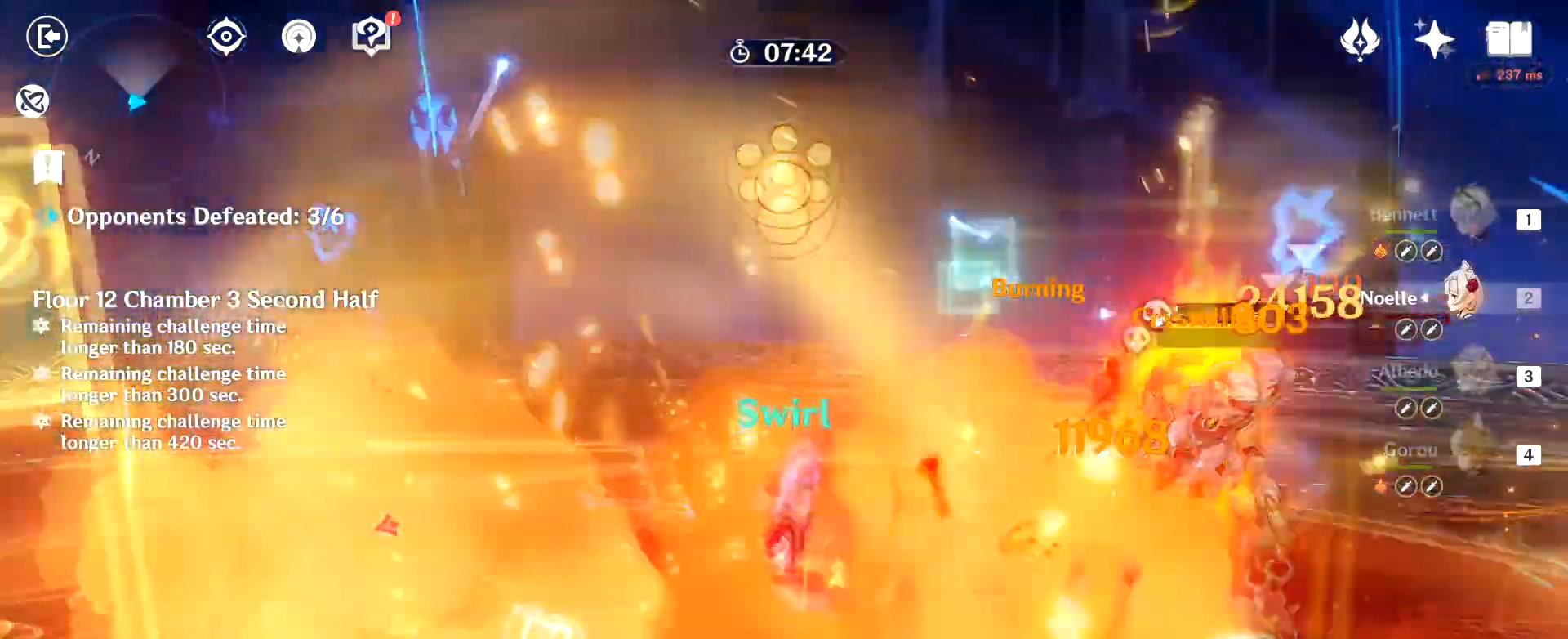
{"keys": ["e", "w"], "mouse": [], "events": [[33, "q", "up"], [83, "q", "down"], [166, "q", "up"], [217, "q", "down"], [317, "q", "up"], [467, "e", "down"]]}
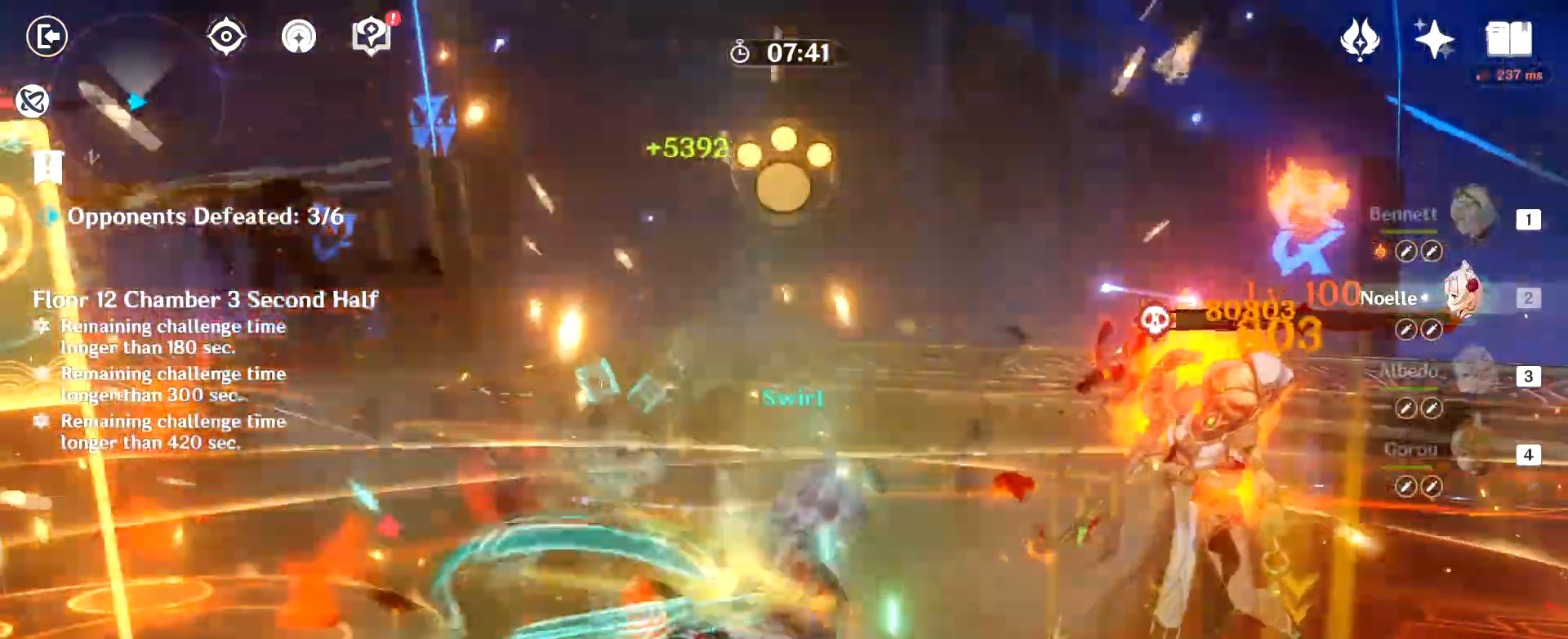
{"keys": ["w"], "mouse": [], "events": [[50, "e", "up"], [100, "e", "down"], [150, "e", "up"], [184, "e", "down"], [284, "e", "up"], [334, "e", "down"], [434, "e", "up"]]}
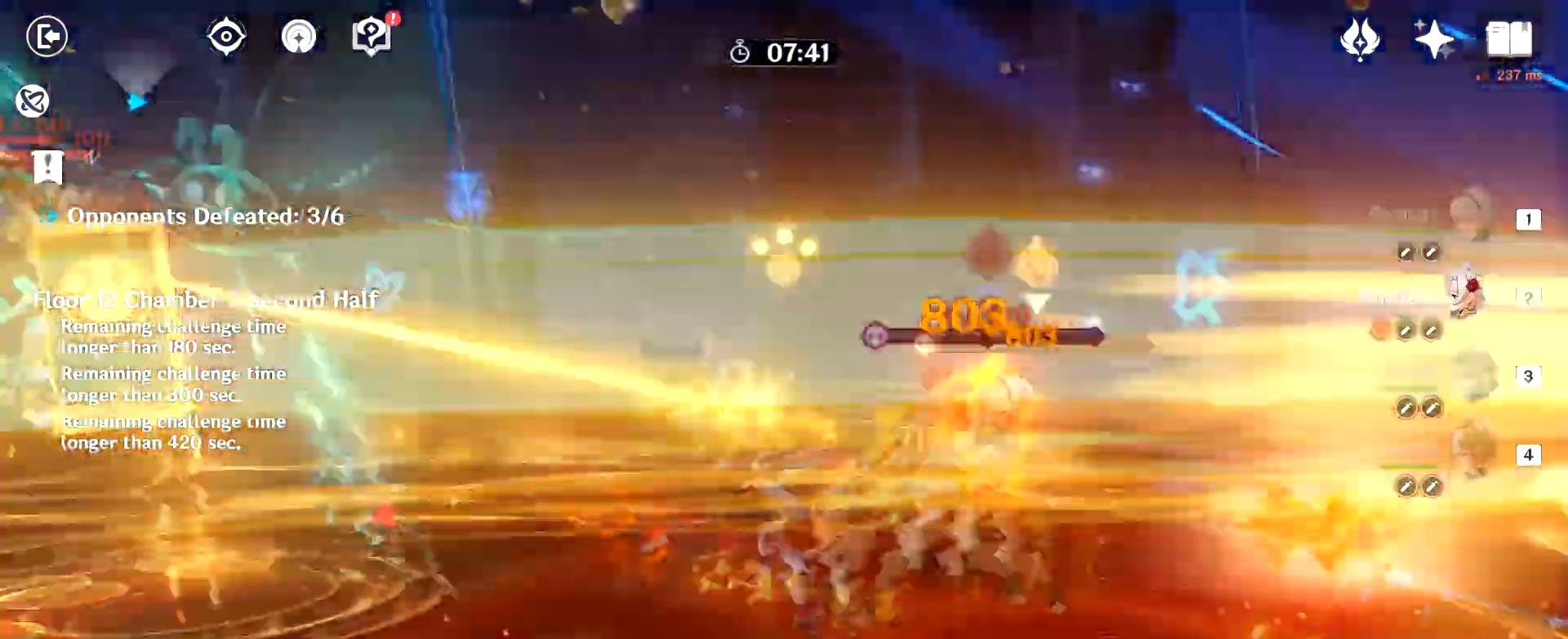
{"keys": ["w"], "mouse": [], "events": [[317, "e", "down"], [350, "e", "up"], [350, "mouse_left", "down"], [400, "mouse_left", "up"], [417, "e", "down"], [483, "e", "up"]]}